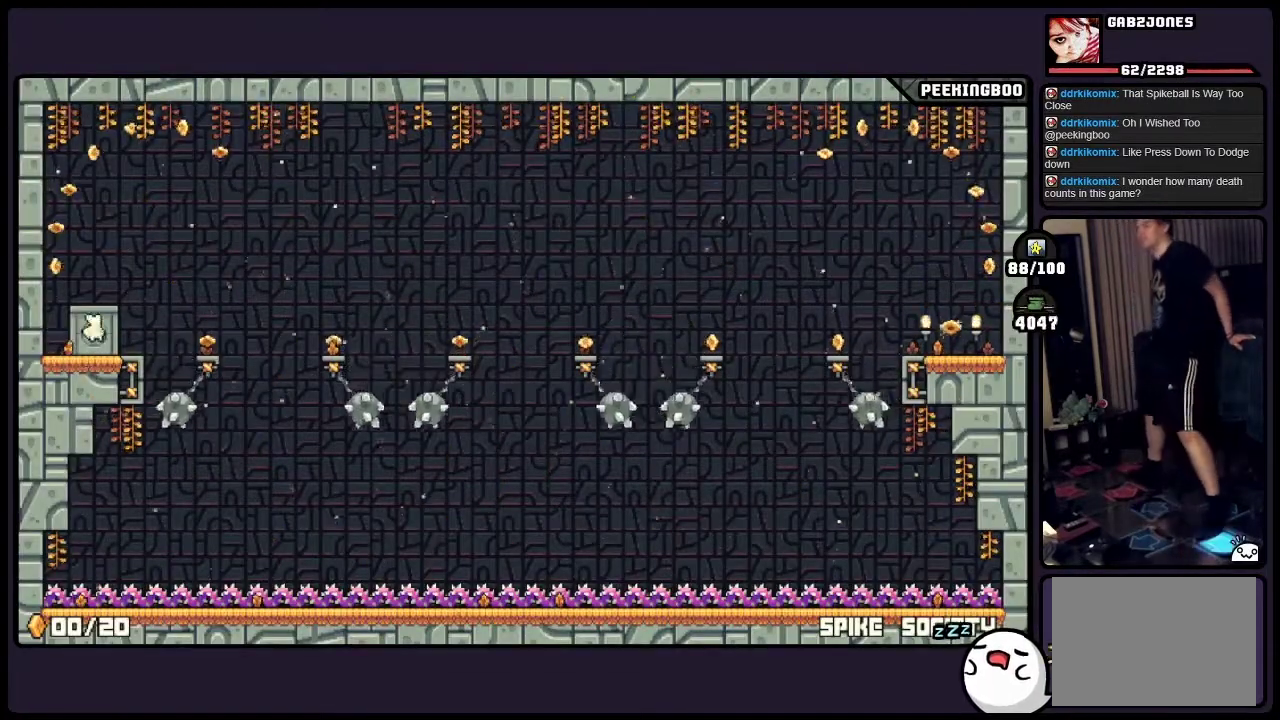
Gameplay with a controller (Xbox layout); each line is a JSON object with the inputs held at the frame after it. "events" lists button and stick changes between this image and that frame as [ms after this image, input, new state], when the widget could be followed in between. Not read: DPAD_LEFT DPAD_RIGHT L3 R3 SELECT.
{"buttons": [], "events": [[183, "A", "down"], [433, "A", "up"]]}
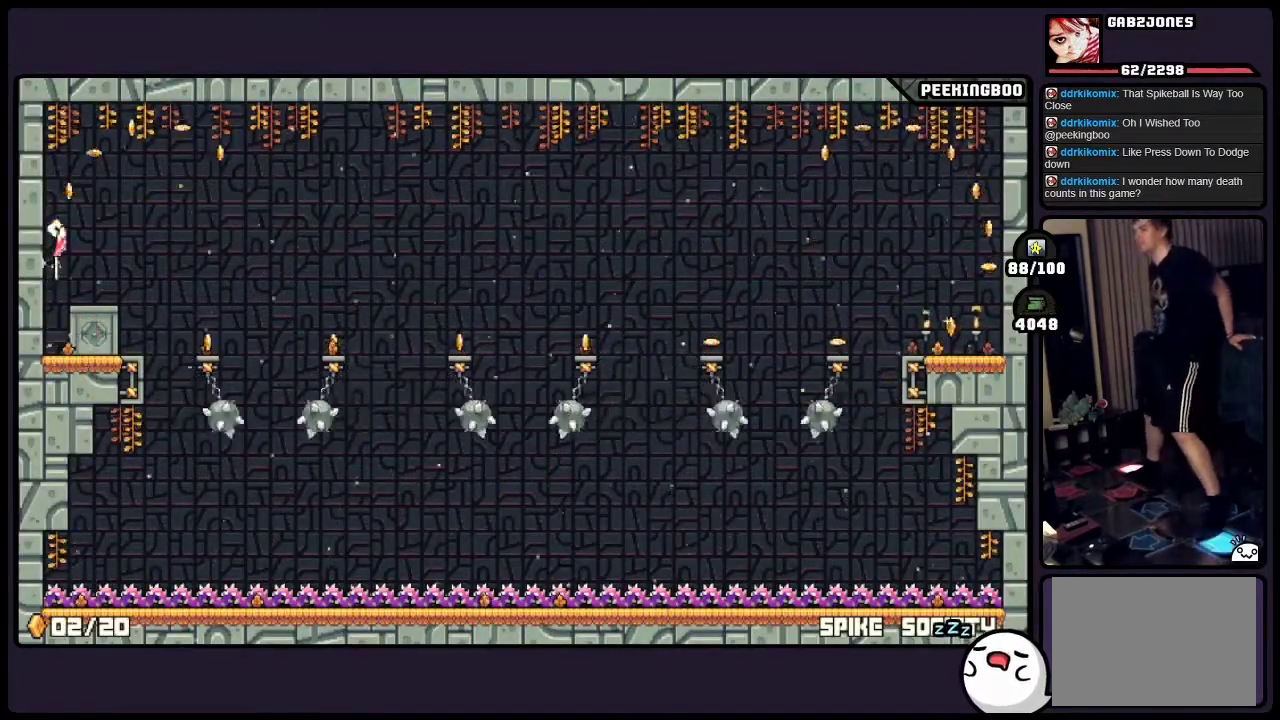
{"buttons": [], "events": [[17, "A", "down"], [317, "A", "up"]]}
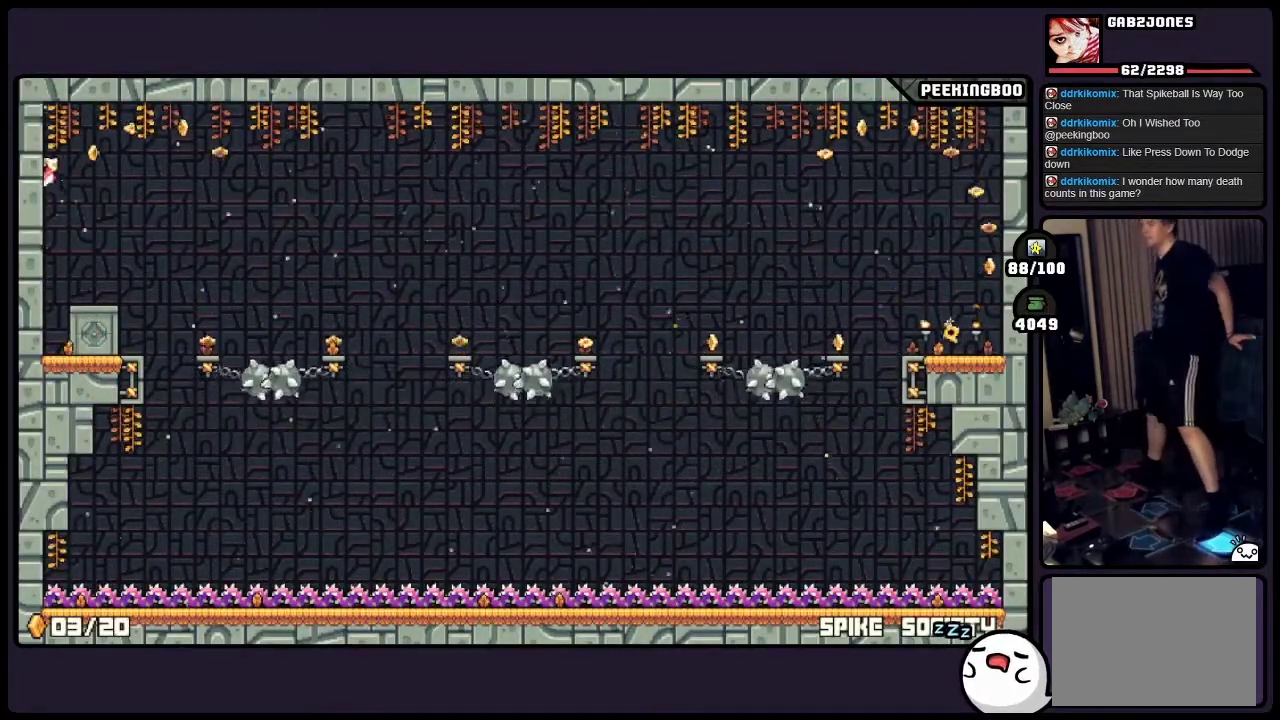
{"buttons": ["A"], "events": [[267, "A", "down"]]}
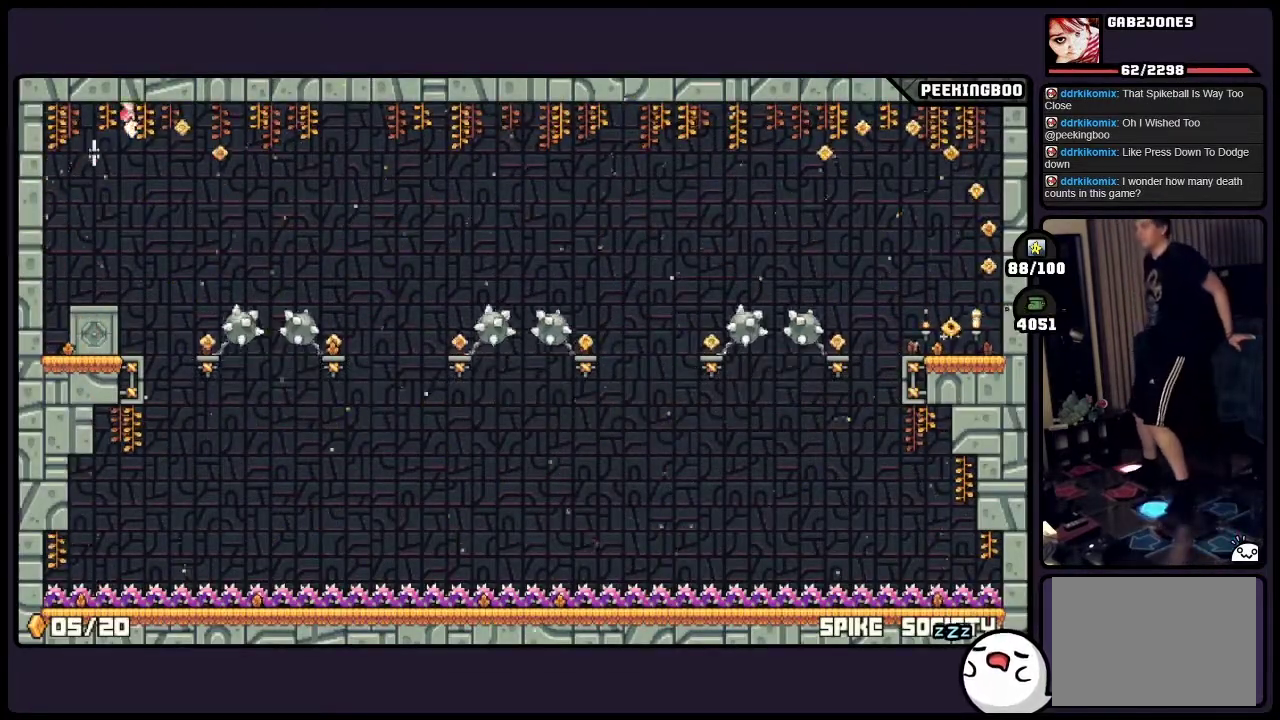
{"buttons": ["A"], "events": []}
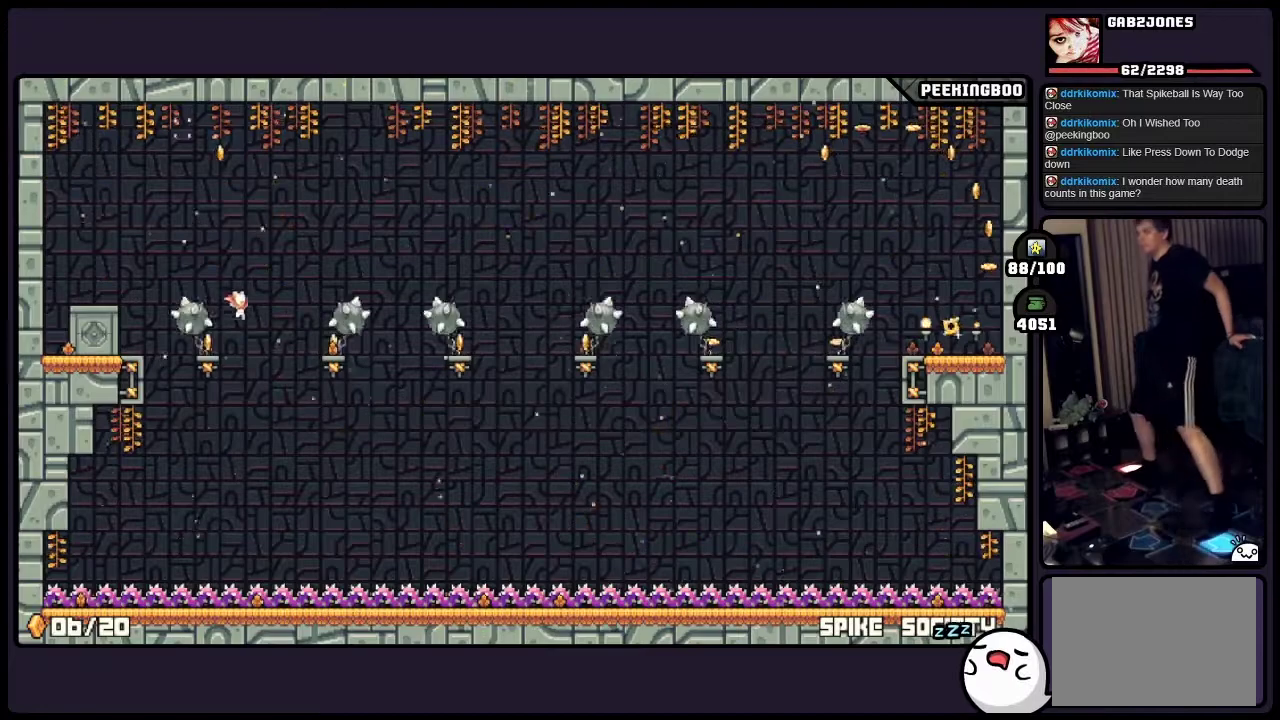
{"buttons": ["A"], "events": []}
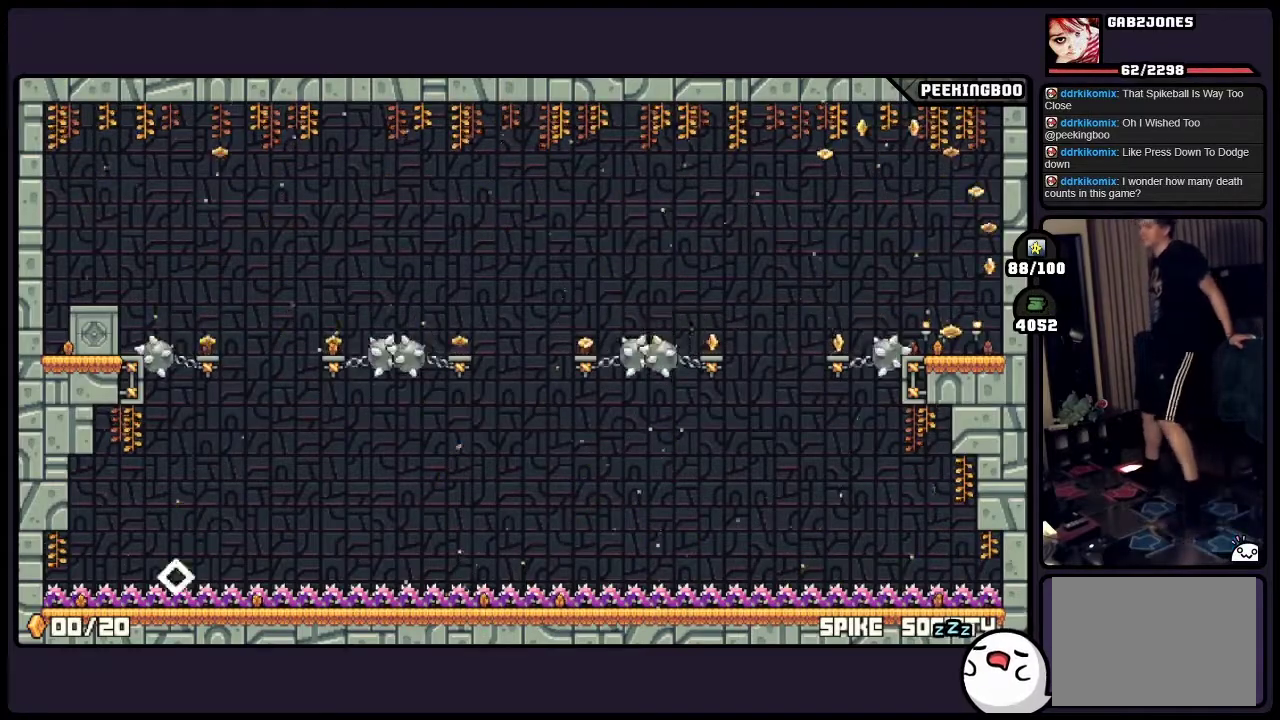
{"buttons": [], "events": [[433, "A", "up"]]}
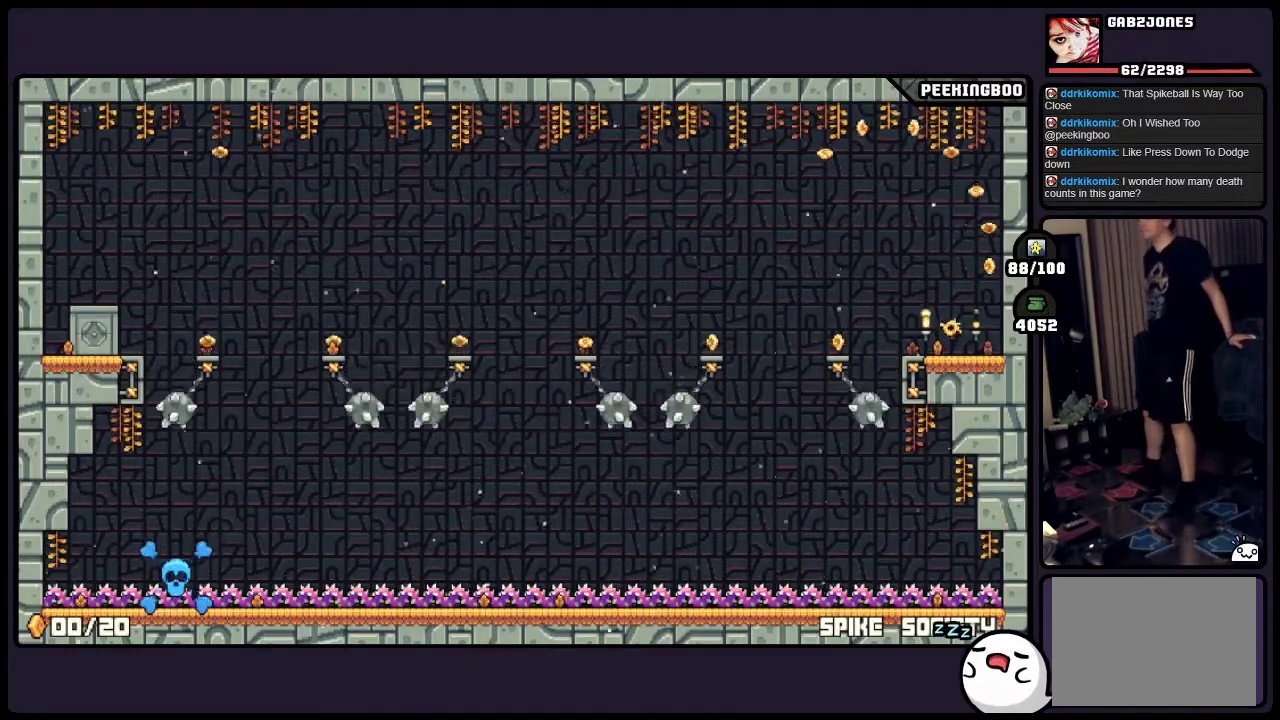
{"buttons": ["A"], "events": [[350, "A", "down"]]}
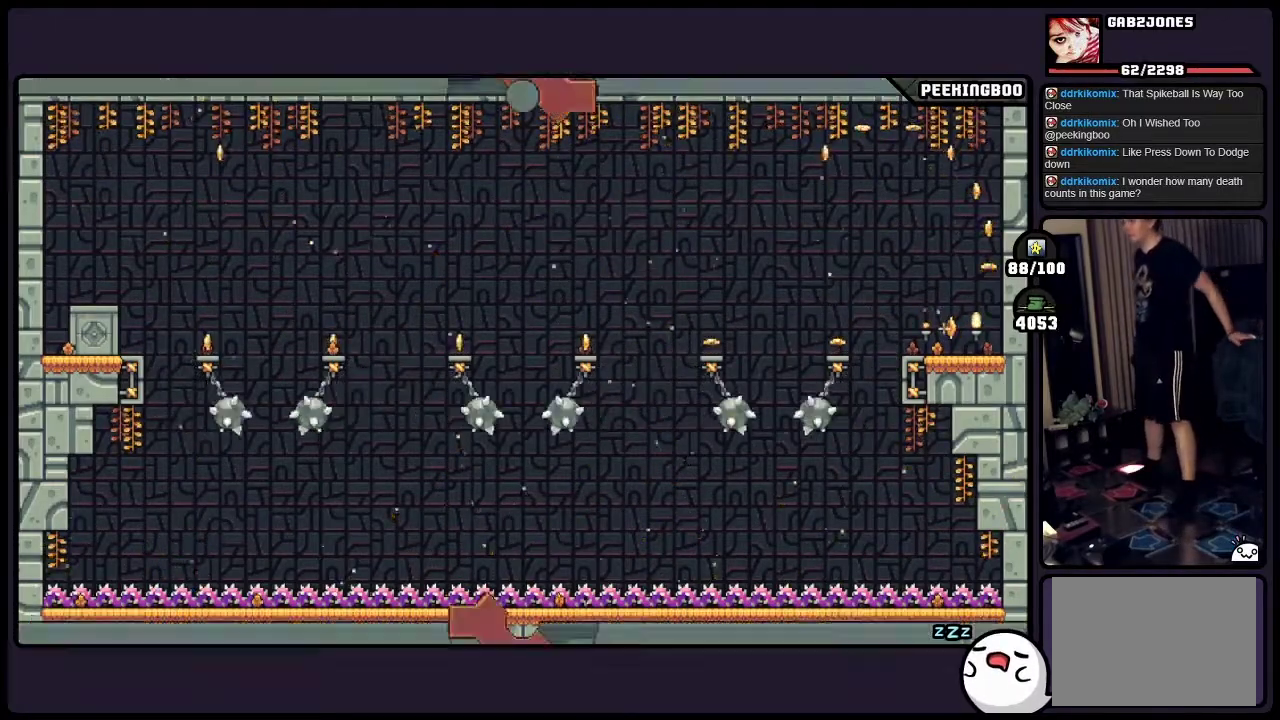
{"buttons": [], "events": [[67, "A", "up"]]}
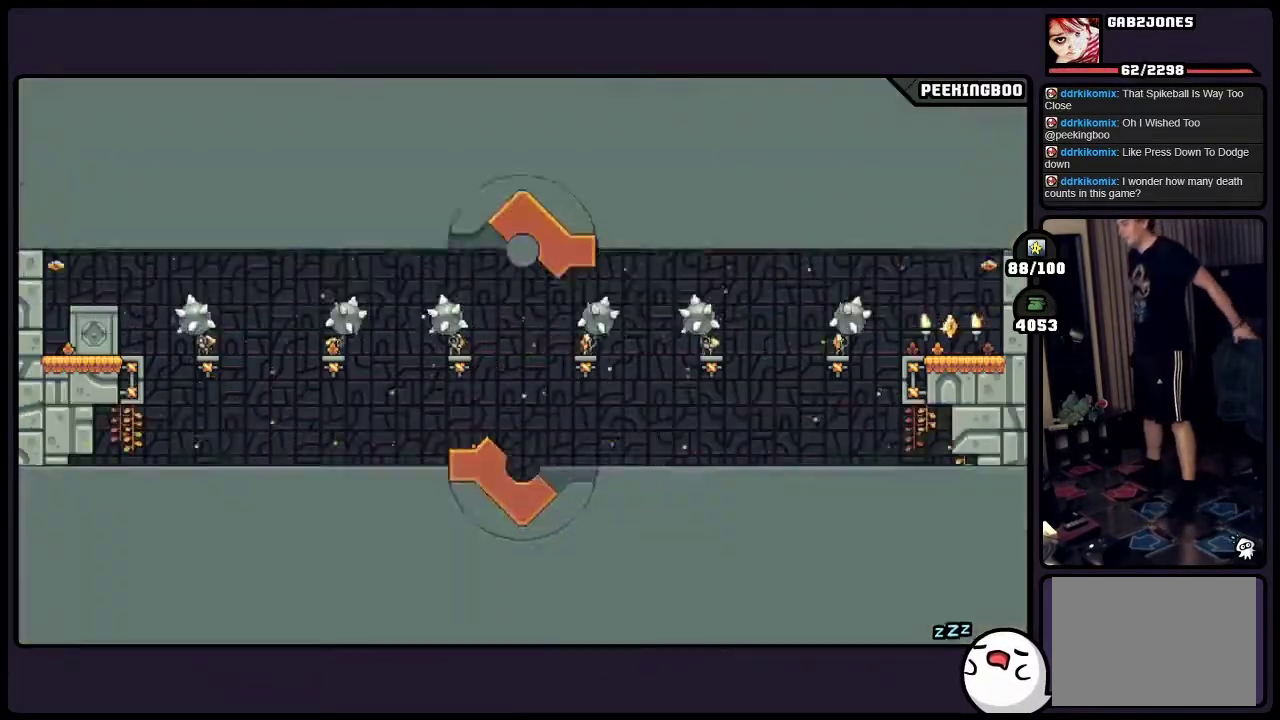
{"buttons": [], "events": []}
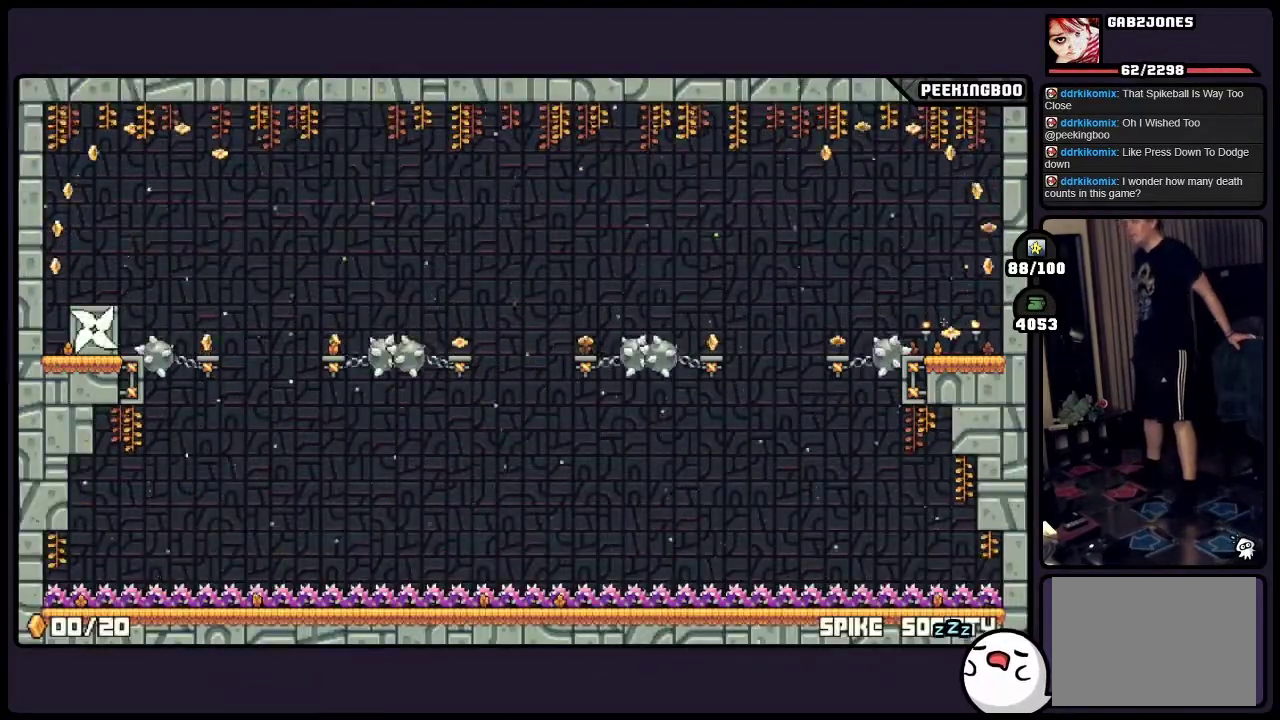
{"buttons": [], "events": []}
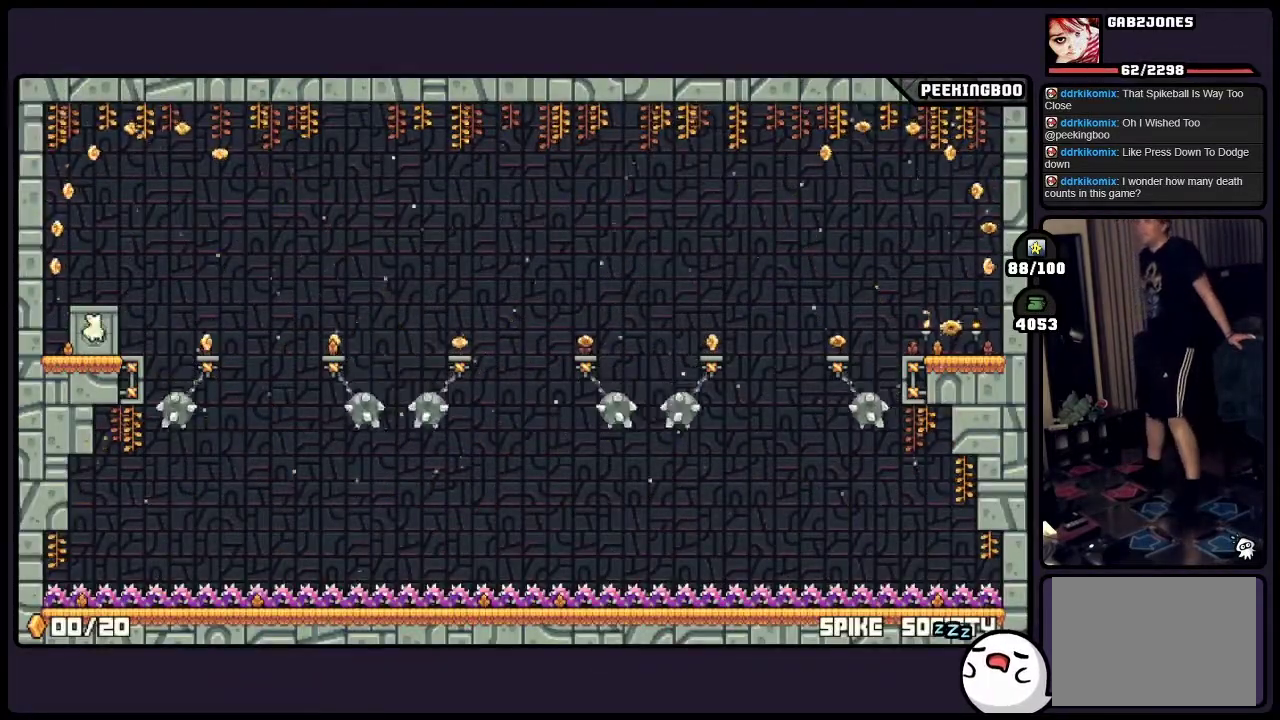
{"buttons": ["A"], "events": [[400, "A", "down"]]}
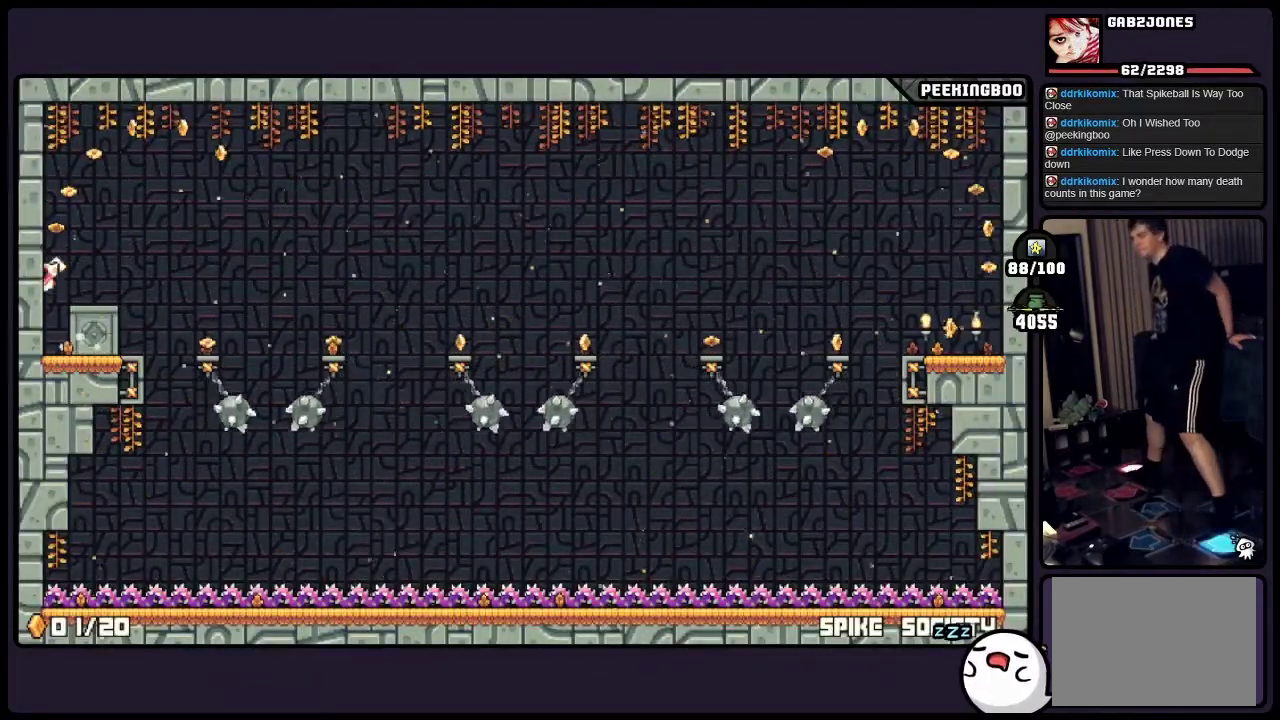
{"buttons": ["A"], "events": [[17, "A", "up"], [100, "A", "down"]]}
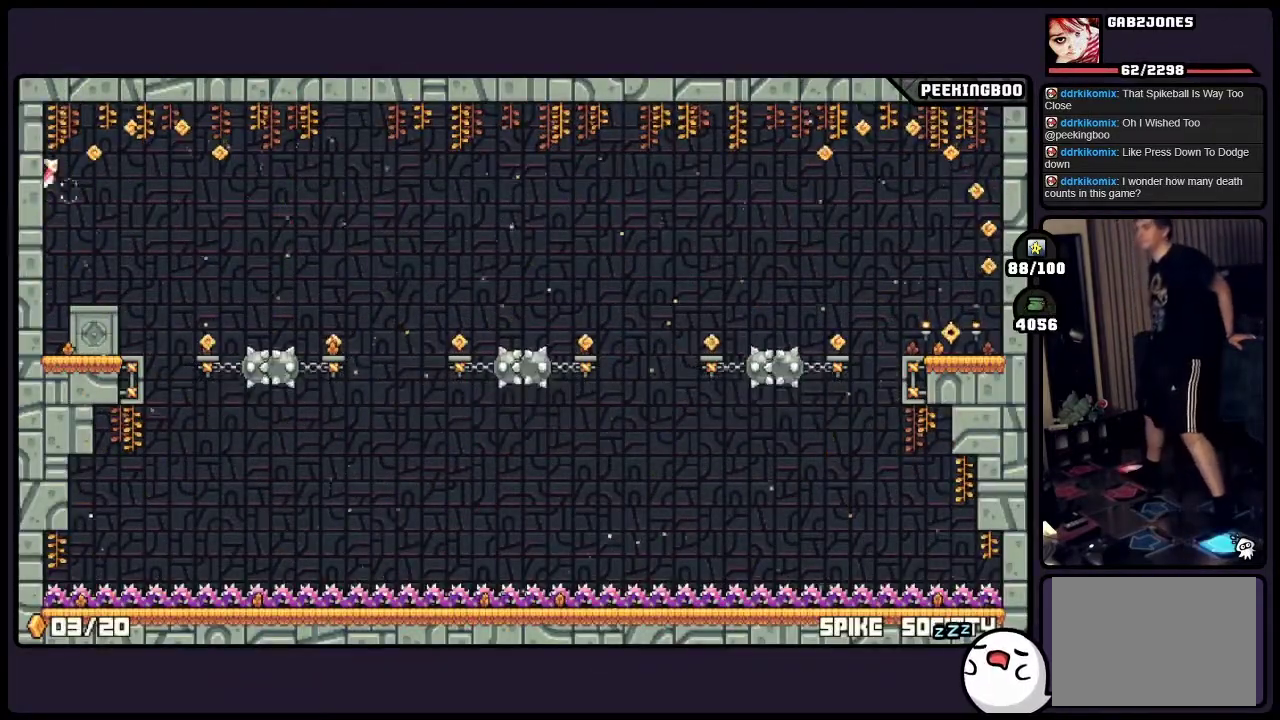
{"buttons": ["A"], "events": [[67, "A", "up"], [483, "A", "down"]]}
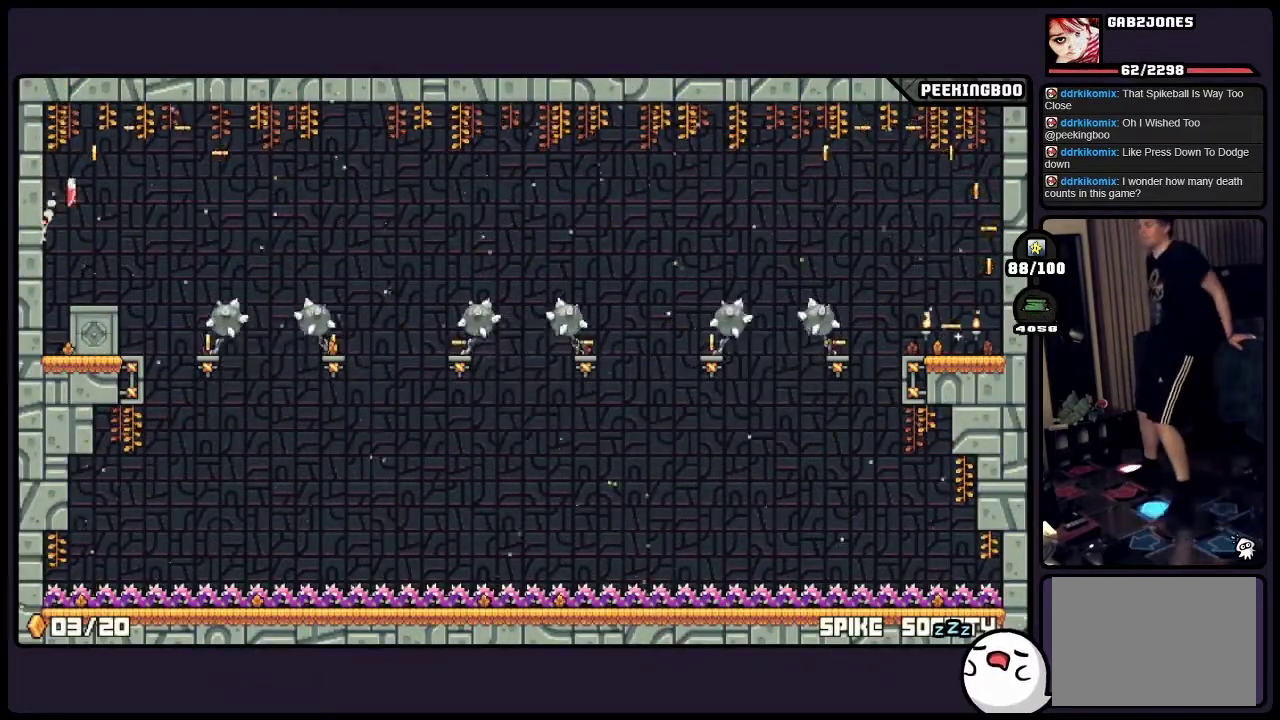
{"buttons": ["A"], "events": []}
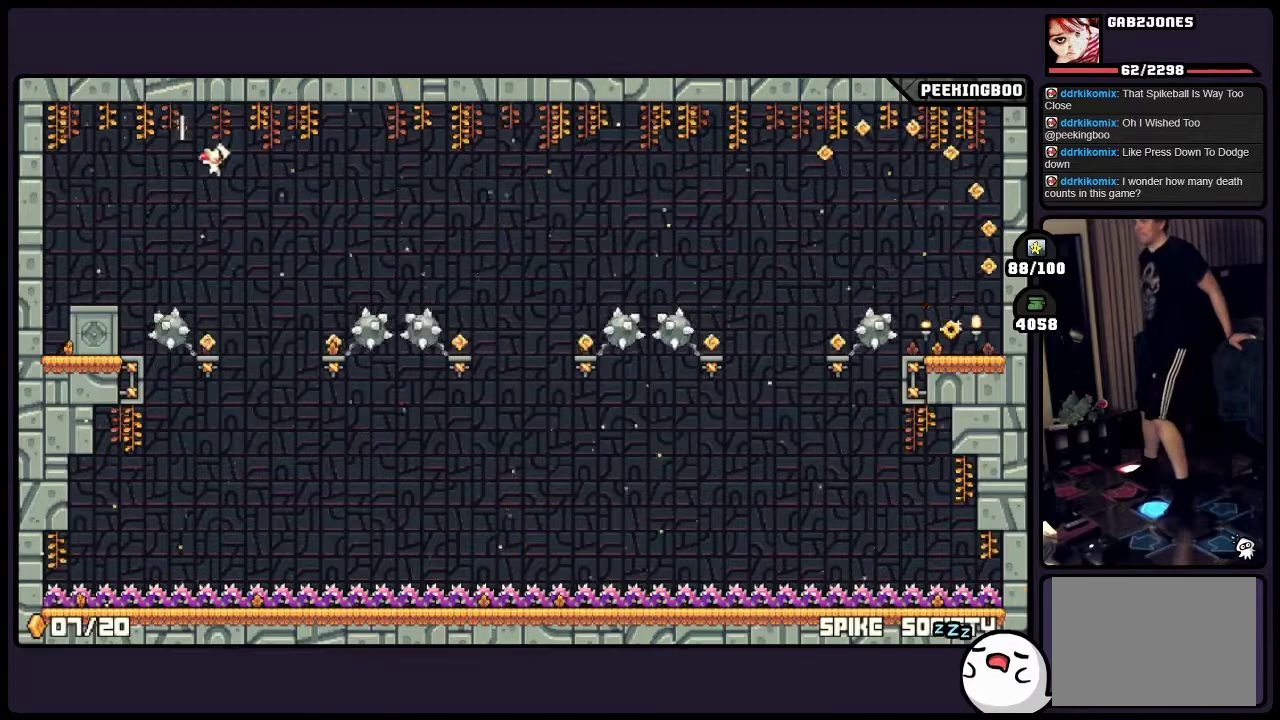
{"buttons": [], "events": [[400, "A", "up"]]}
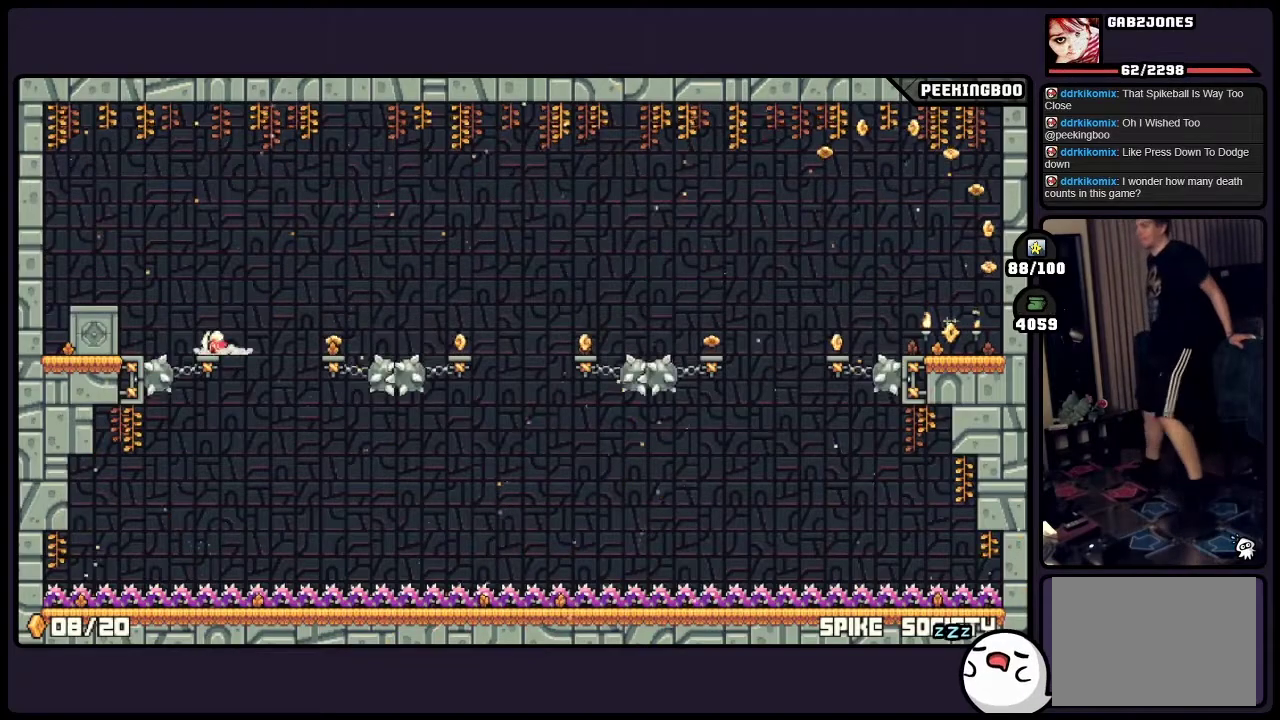
{"buttons": [], "events": []}
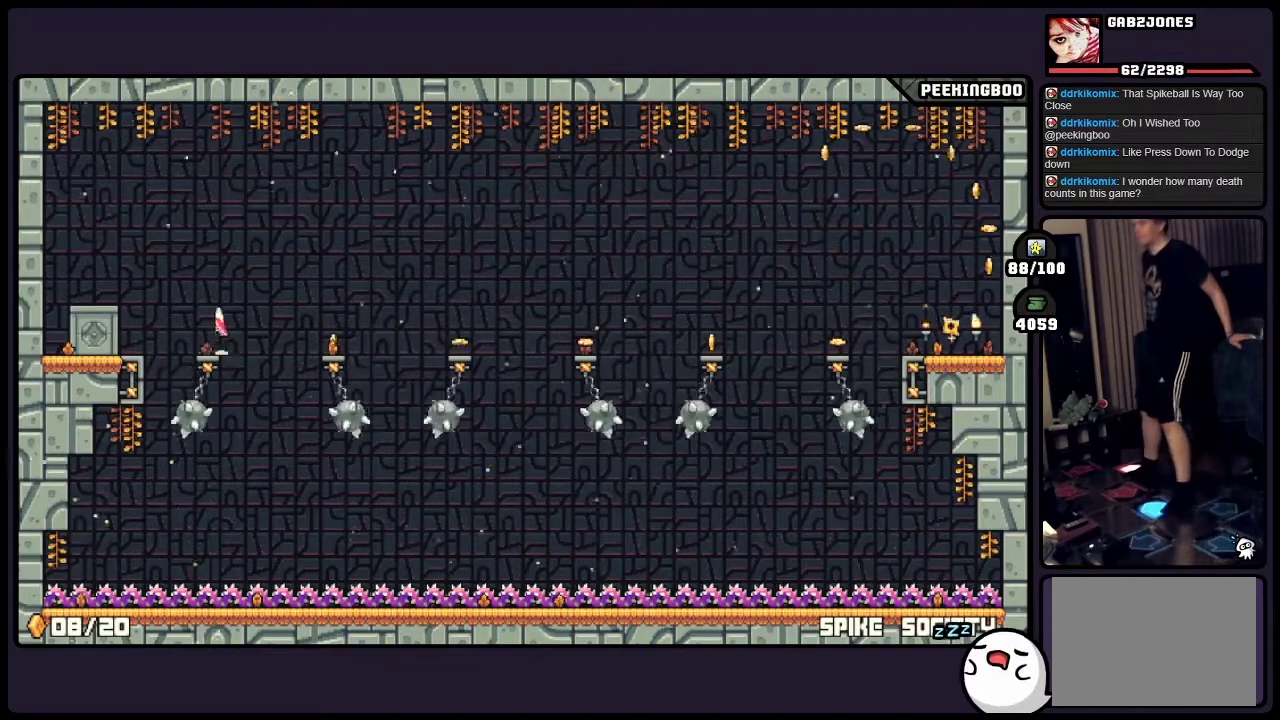
{"buttons": [], "events": [[17, "A", "down"], [150, "A", "up"]]}
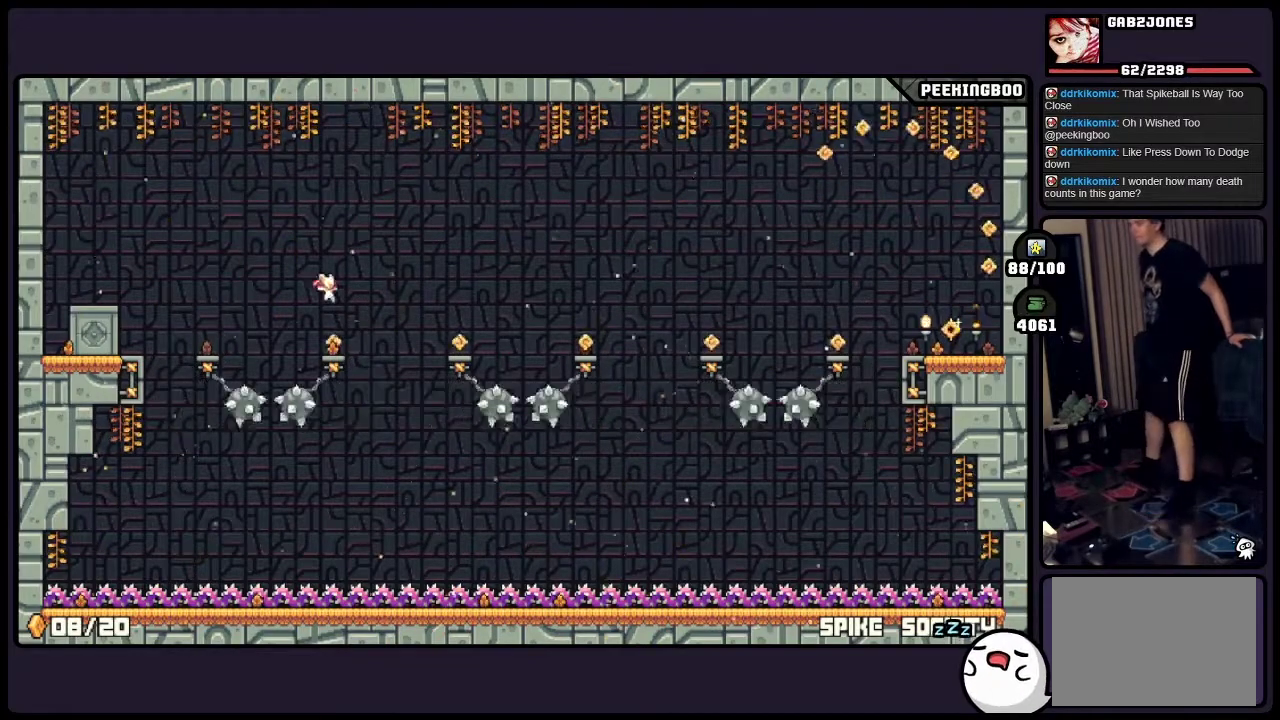
{"buttons": [], "events": []}
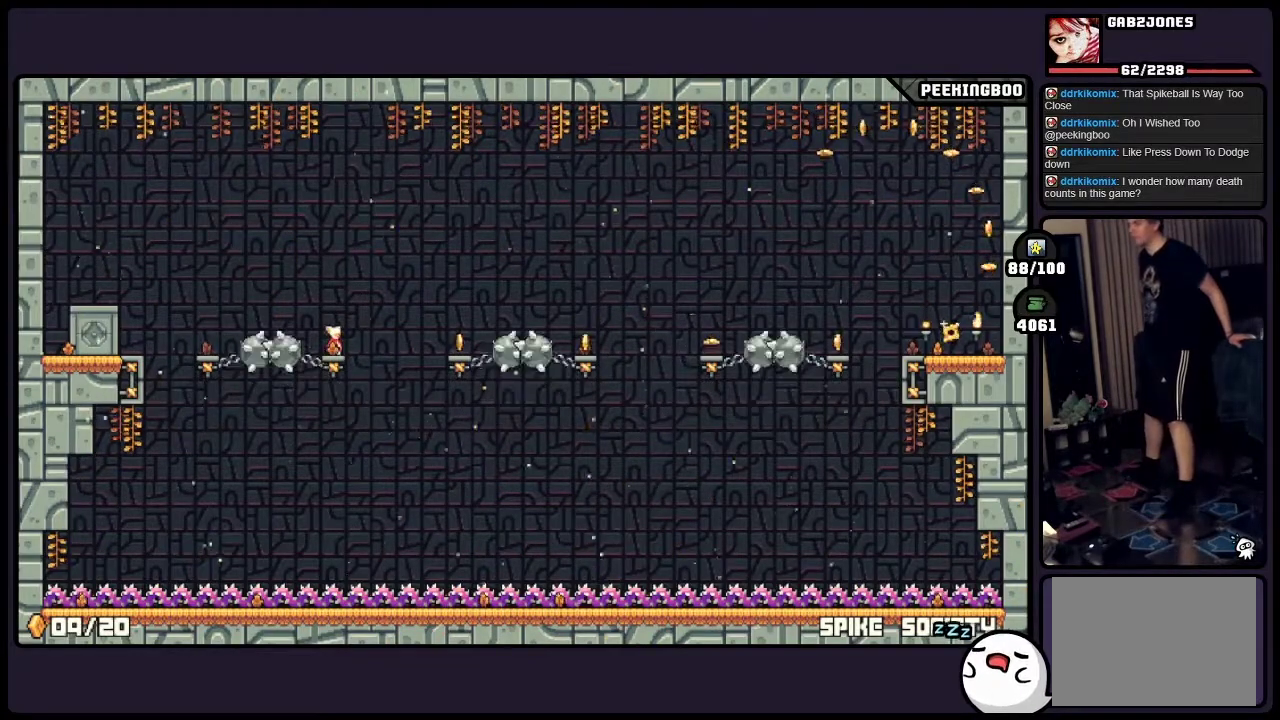
{"buttons": ["A"], "events": [[267, "A", "down"], [400, "X", "down"], [483, "X", "up"]]}
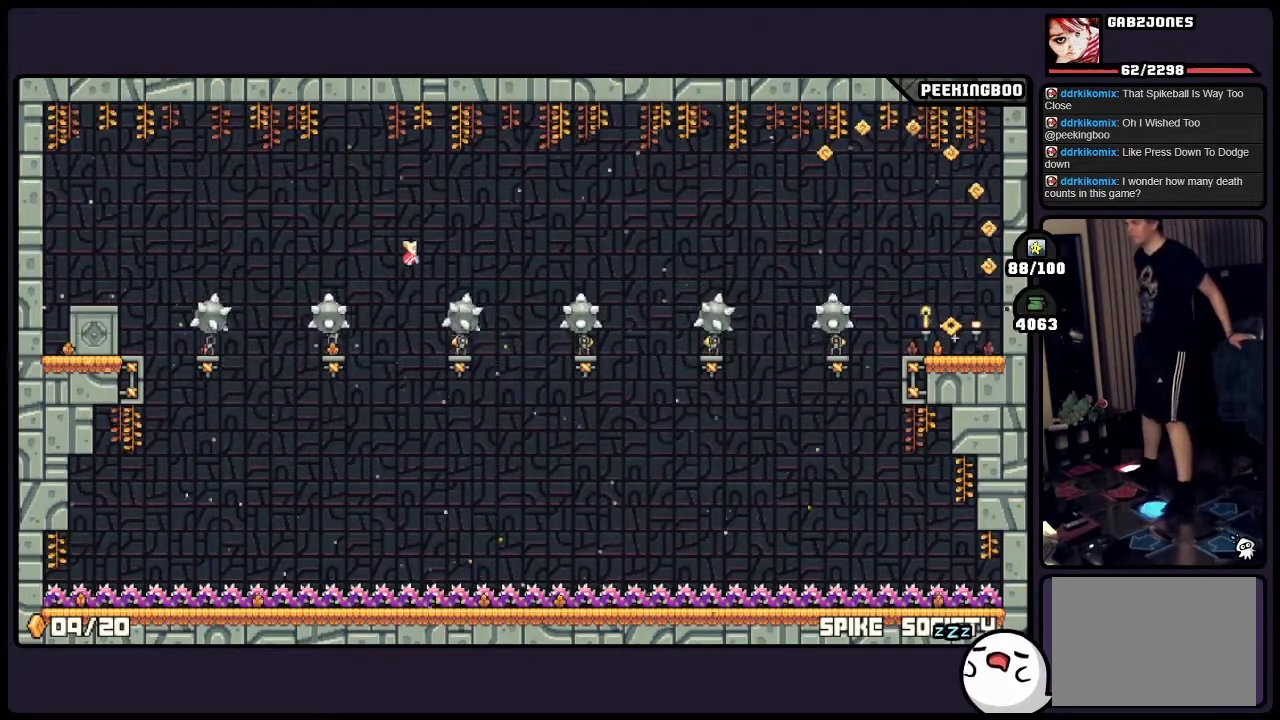
{"buttons": ["A"], "events": []}
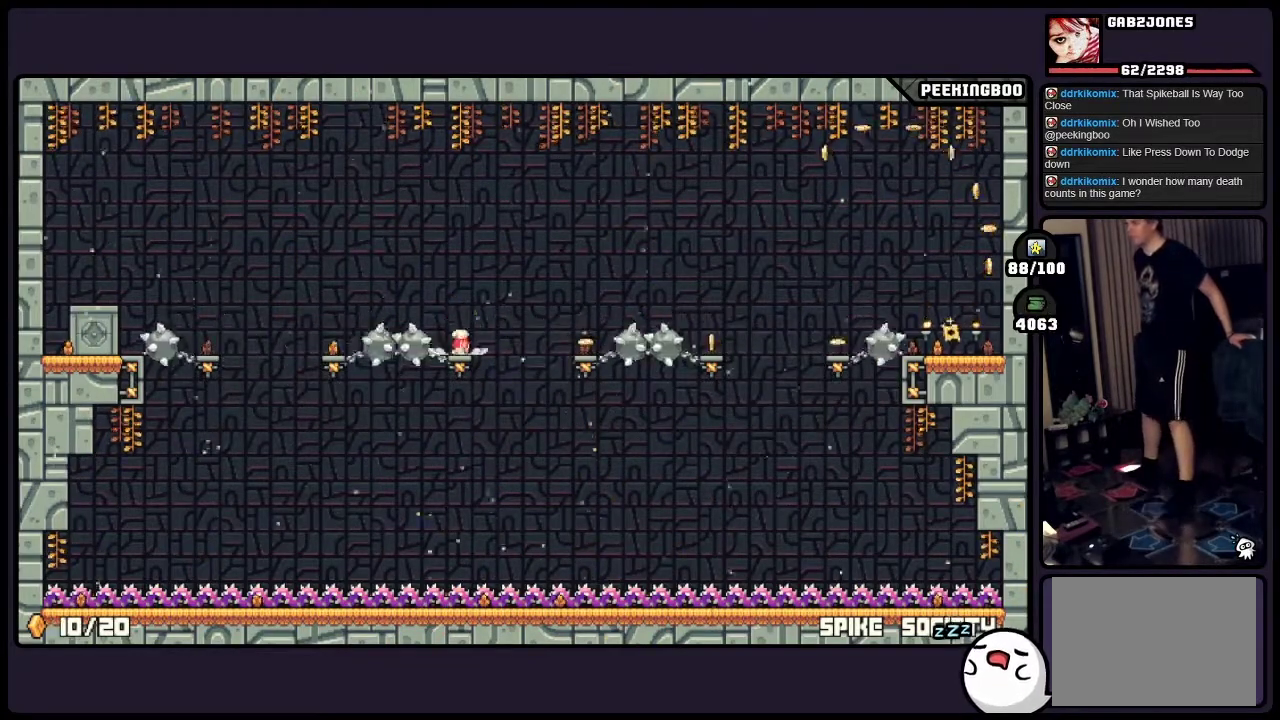
{"buttons": [], "events": [[183, "A", "up"]]}
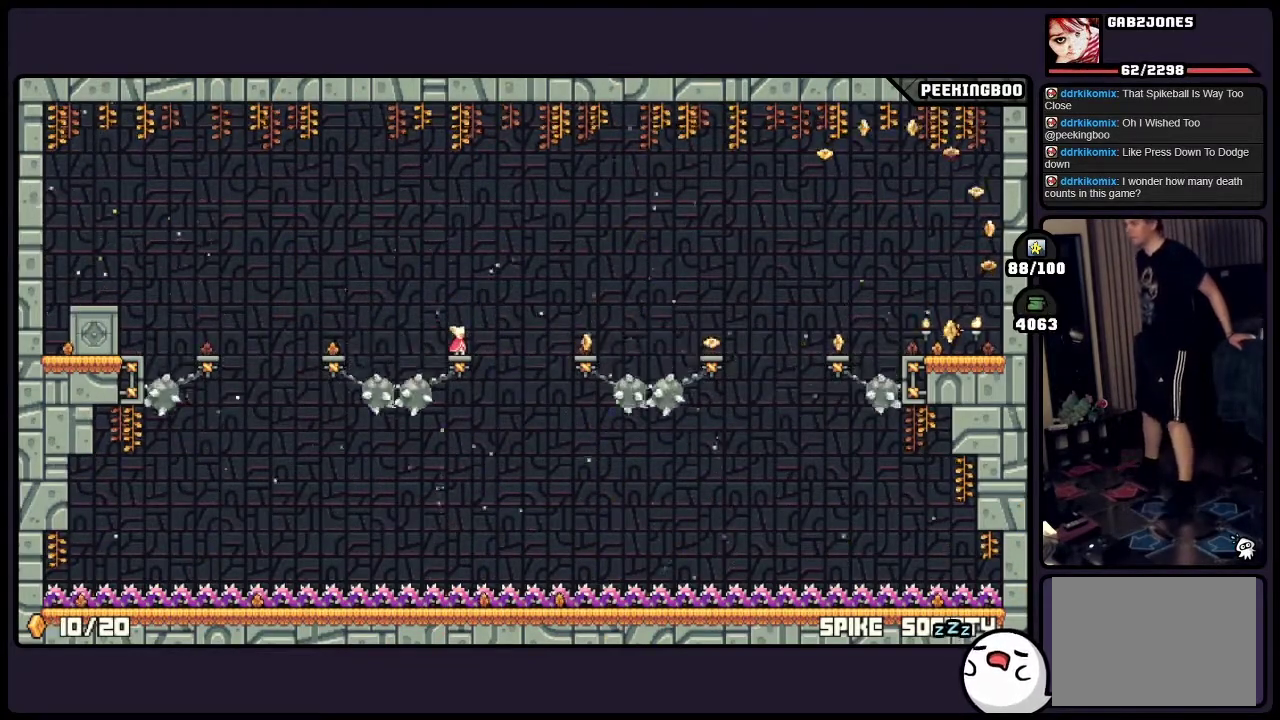
{"buttons": [], "events": [[17, "A", "down"], [183, "A", "up"]]}
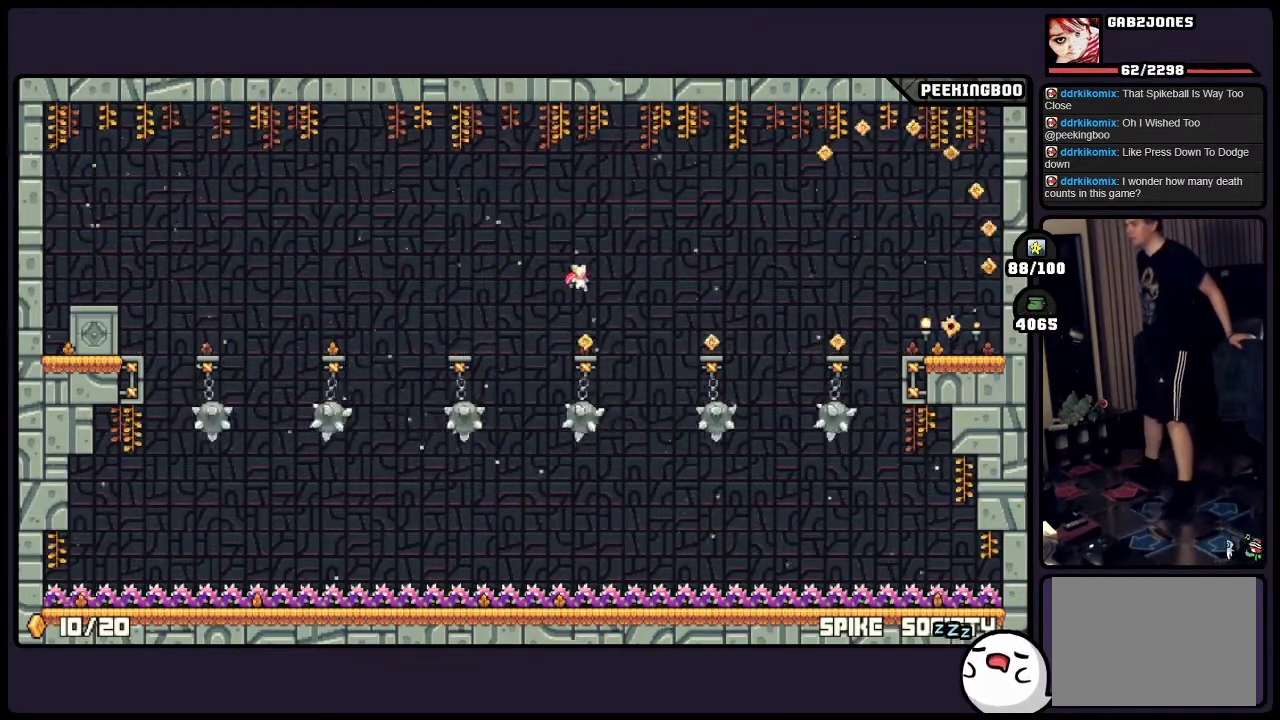
{"buttons": [], "events": []}
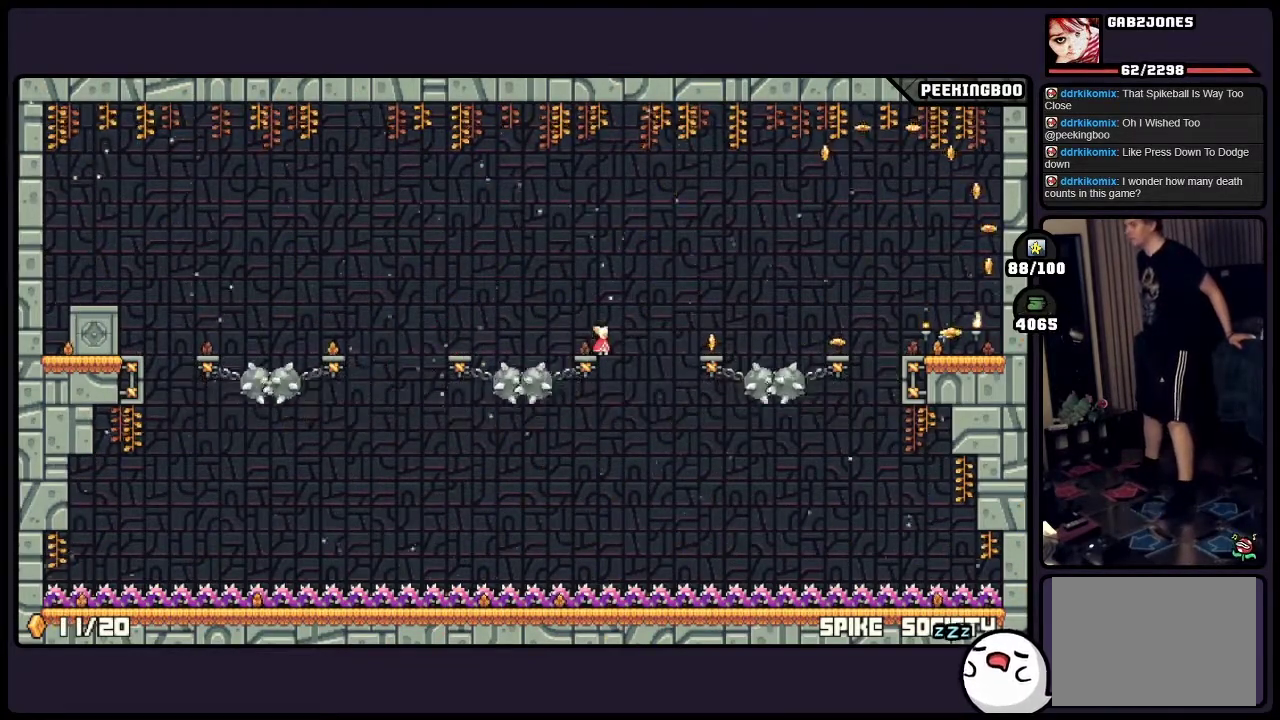
{"buttons": [], "events": []}
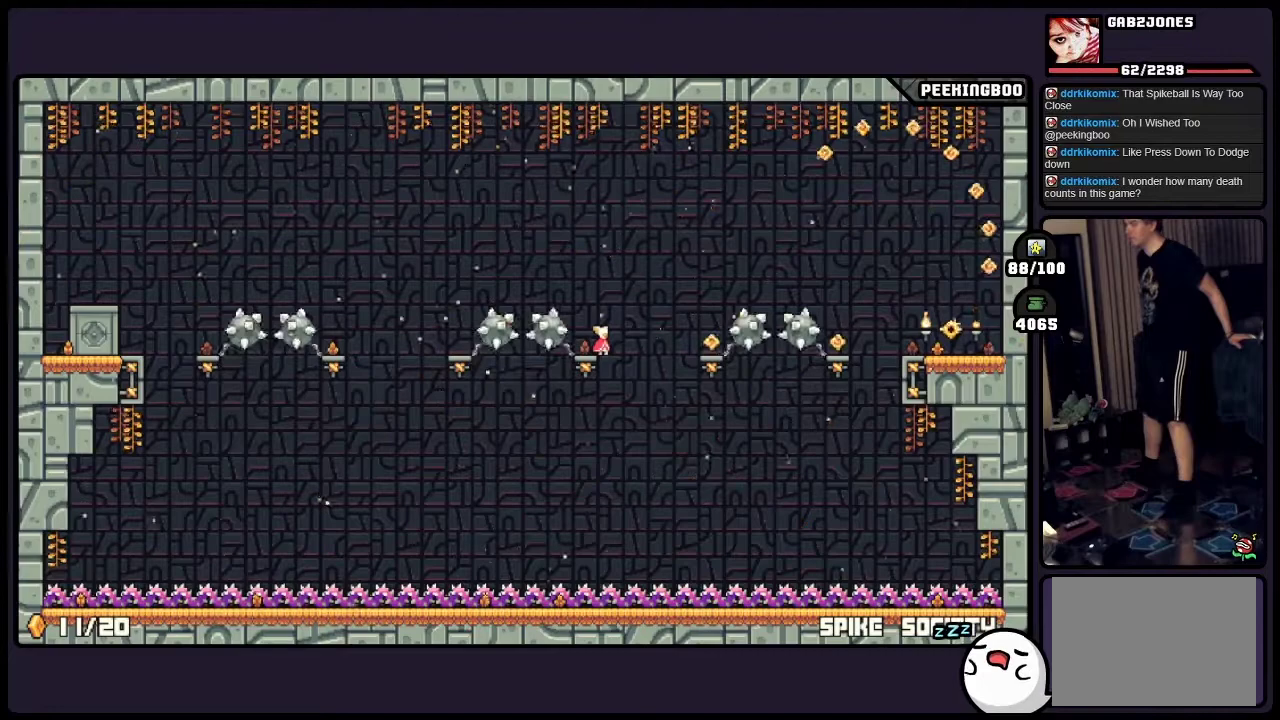
{"buttons": ["A"], "events": [[150, "A", "down"], [350, "X", "down"], [400, "X", "up"]]}
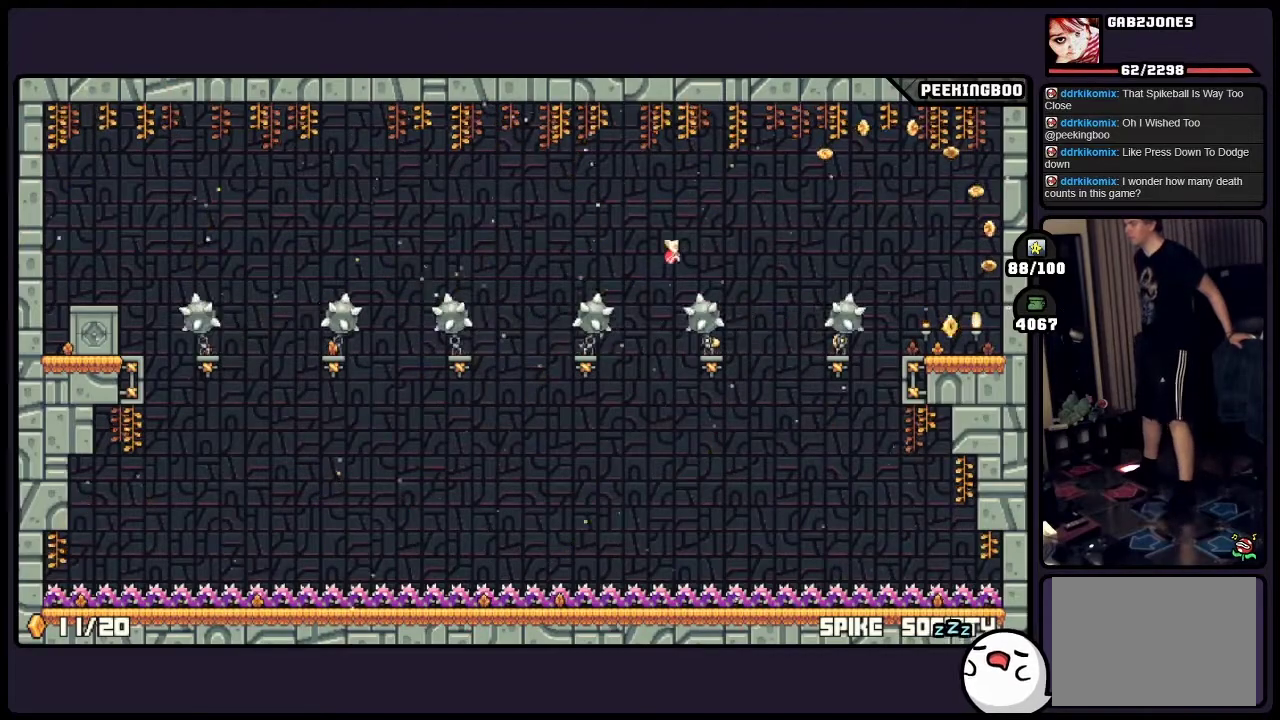
{"buttons": ["A"], "events": []}
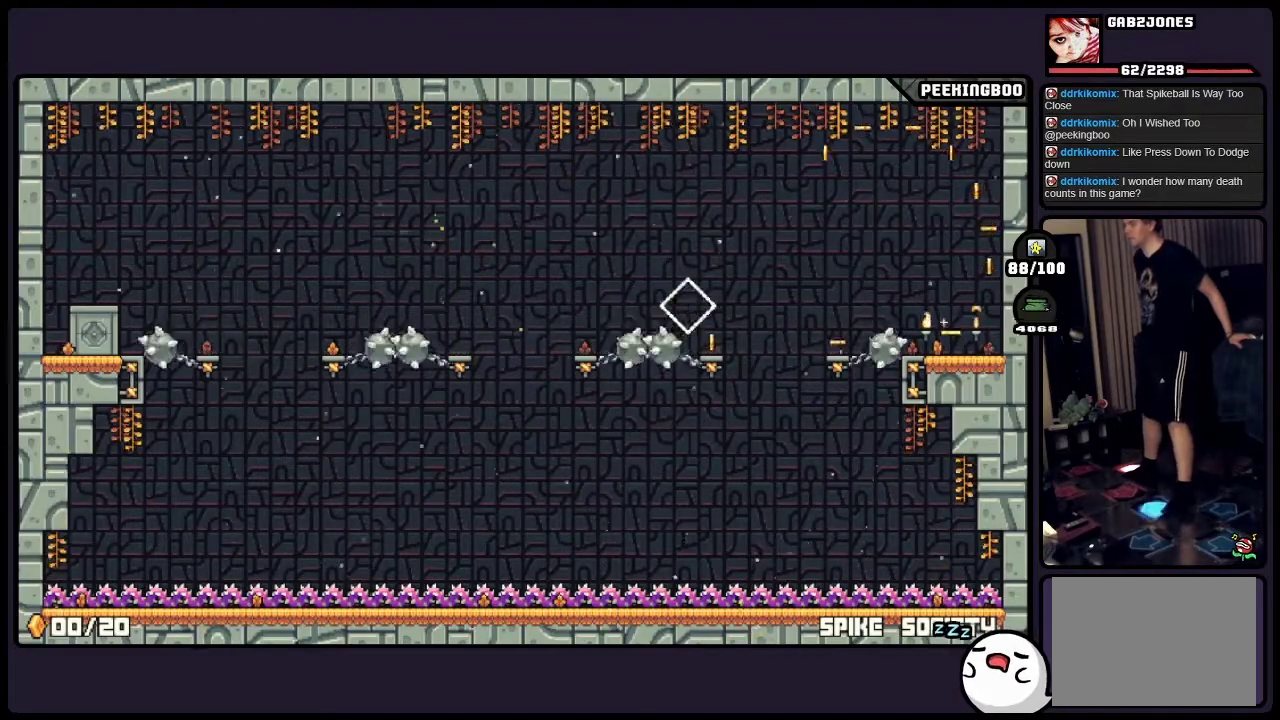
{"buttons": [], "events": [[183, "X", "down"], [233, "A", "up"], [233, "X", "up"]]}
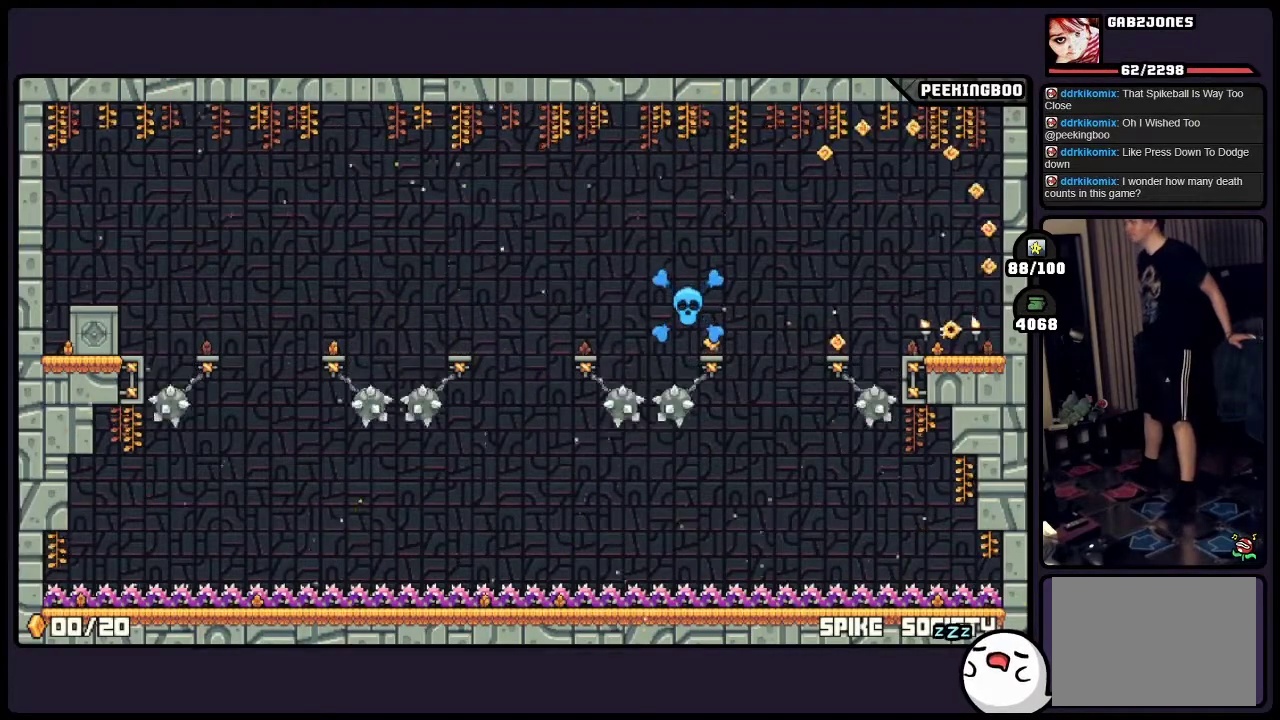
{"buttons": [], "events": []}
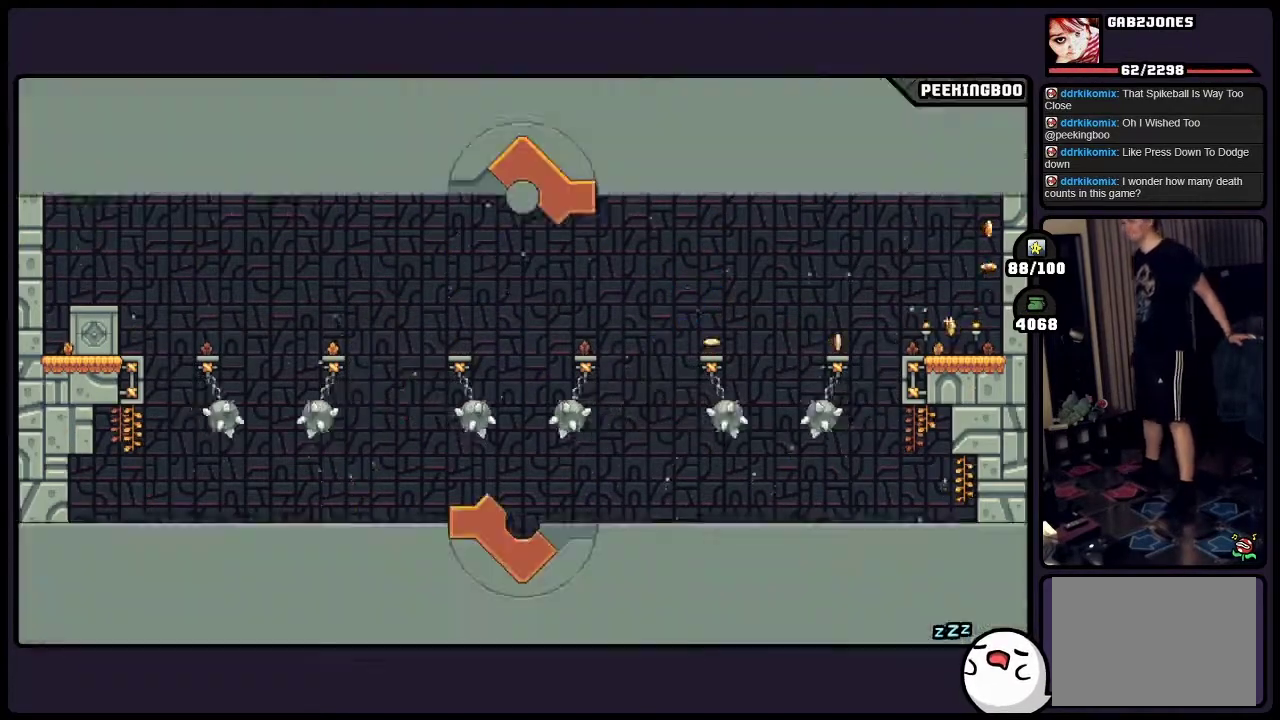
{"buttons": [], "events": []}
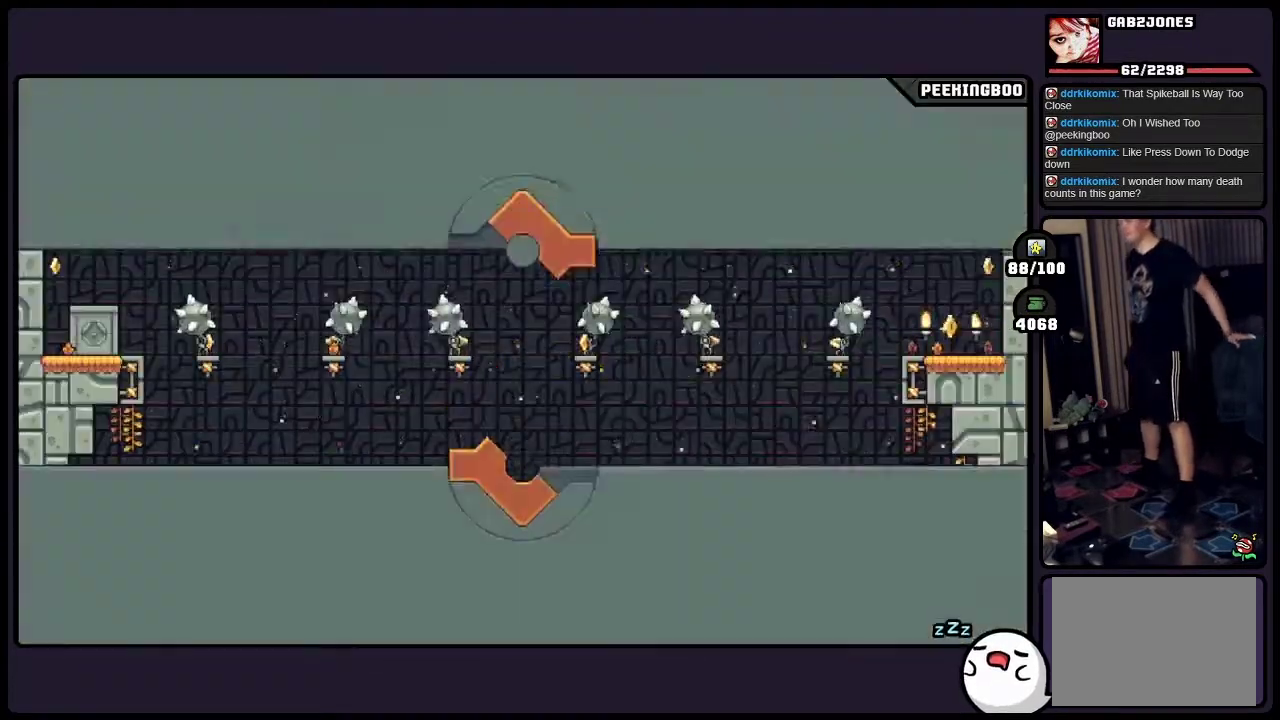
{"buttons": [], "events": []}
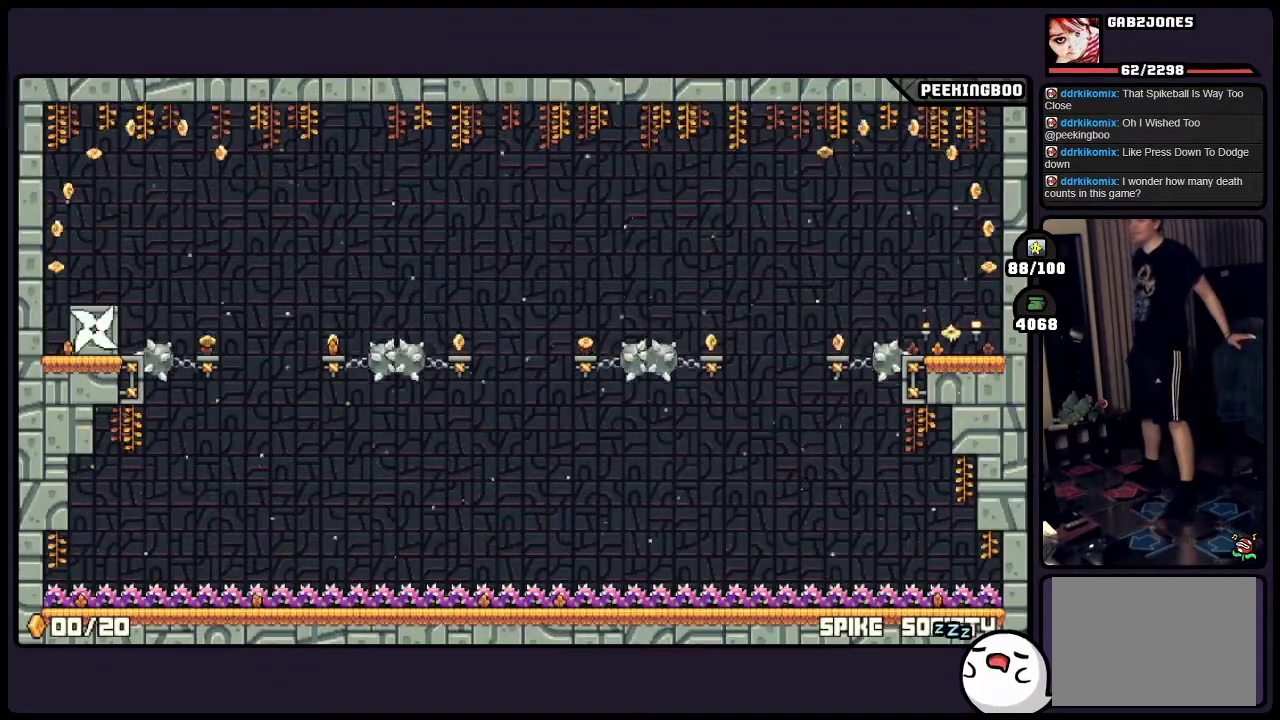
{"buttons": [], "events": []}